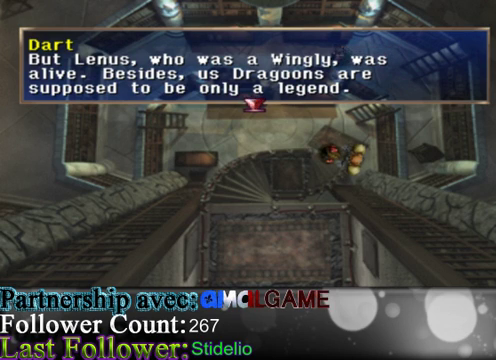
Gameplay with a controller (Xbox layout); each line is a JSON object with the inputs held at the frame after it. "events" lists button and stick changes between this image and that frame as [ms after this image, input, new state], when the widget could be followed in between. Not read: L3 R3 right_stick.
{"buttons": ["A"], "left_stick": "center", "events": [[500, "A", "down"]]}
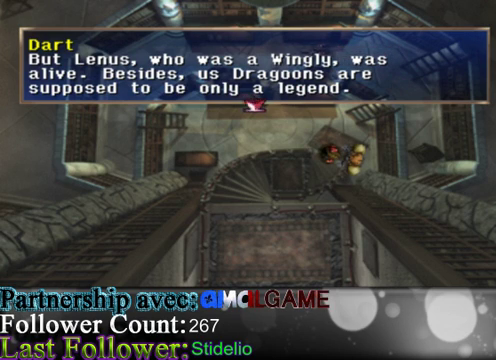
{"buttons": [], "left_stick": "center", "events": [[233, "A", "up"]]}
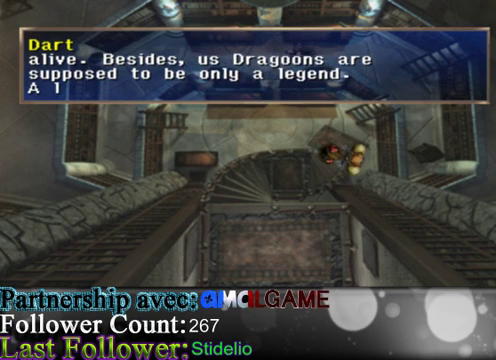
{"buttons": [], "left_stick": "center", "events": []}
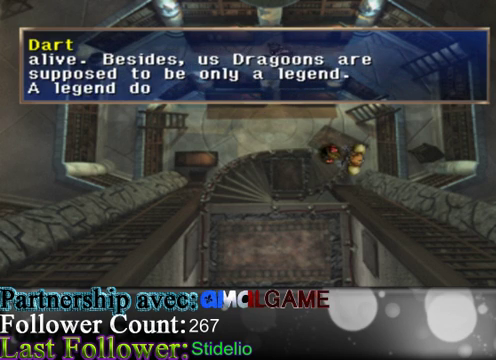
{"buttons": [], "left_stick": "center", "events": []}
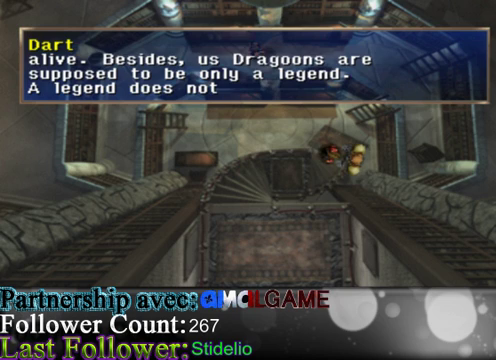
{"buttons": [], "left_stick": "center", "events": []}
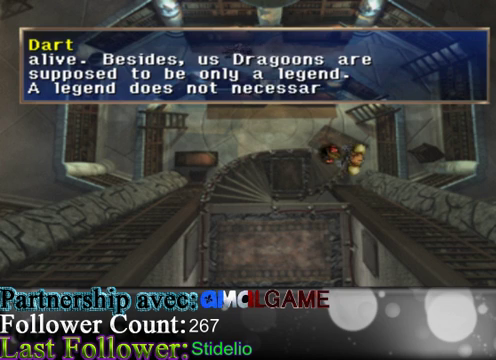
{"buttons": [], "left_stick": "center", "events": []}
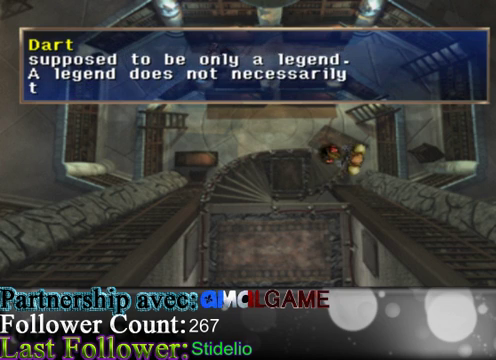
{"buttons": [], "left_stick": "center", "events": []}
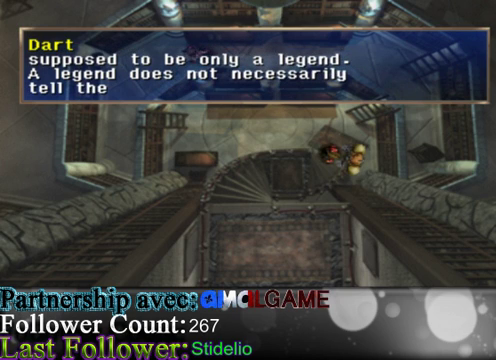
{"buttons": [], "left_stick": "center", "events": []}
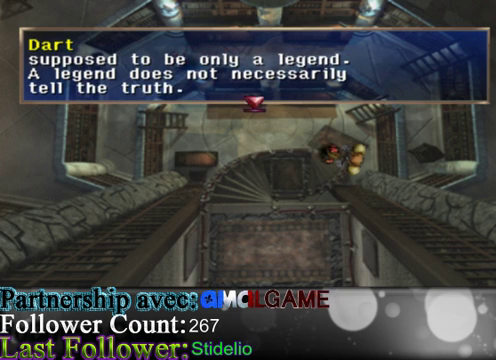
{"buttons": [], "left_stick": "center", "events": []}
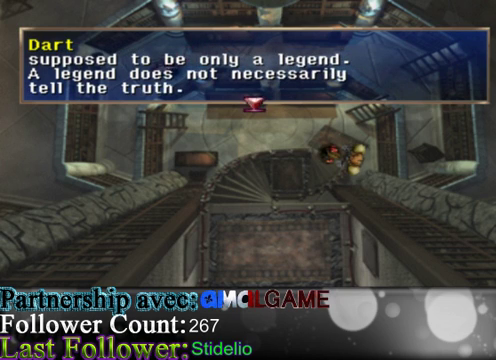
{"buttons": [], "left_stick": "center", "events": [[100, "A", "down"], [300, "A", "up"]]}
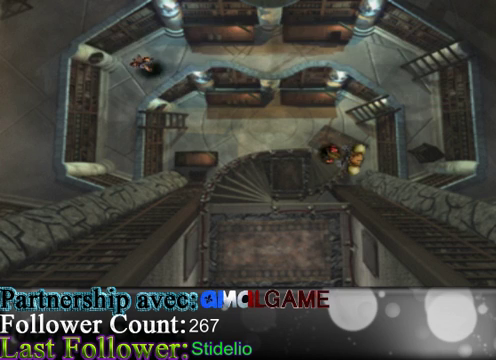
{"buttons": [], "left_stick": "center", "events": []}
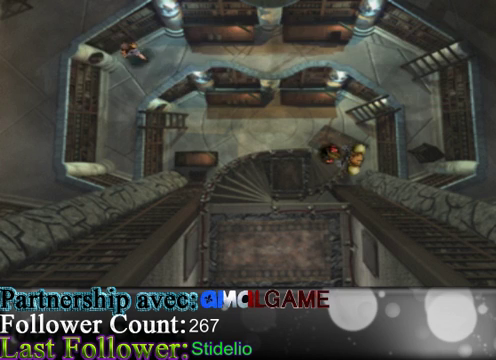
{"buttons": [], "left_stick": "center", "events": []}
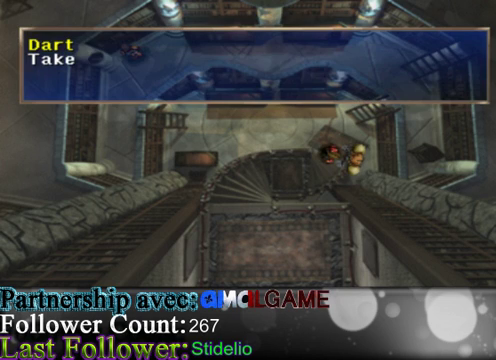
{"buttons": ["A"], "left_stick": "center", "events": [[267, "A", "down"]]}
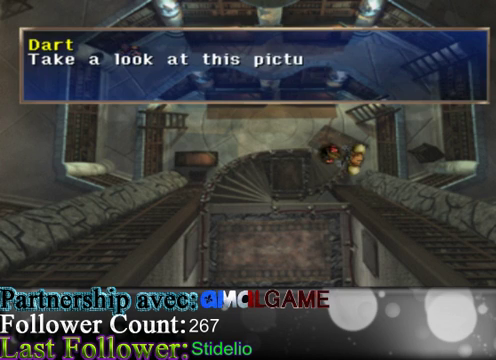
{"buttons": [], "left_stick": "center", "events": [[300, "A", "up"]]}
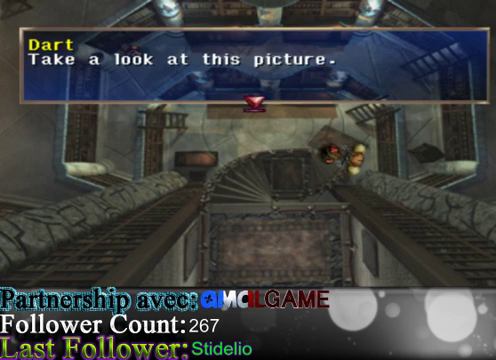
{"buttons": ["A"], "left_stick": "center", "events": [[433, "A", "down"]]}
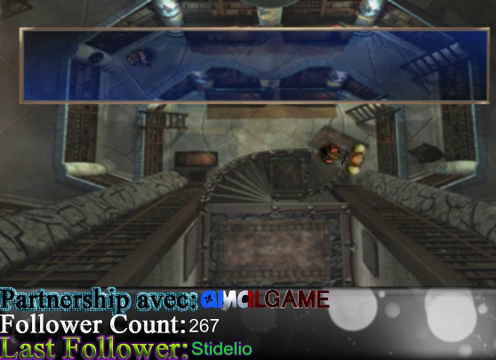
{"buttons": [], "left_stick": "center", "events": [[133, "A", "up"]]}
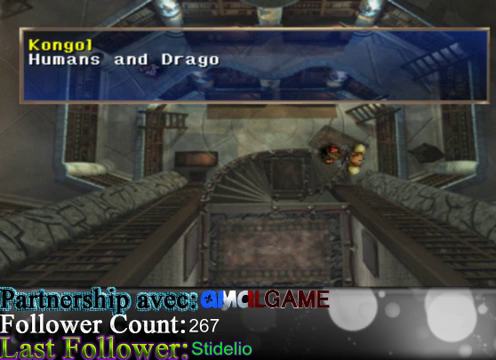
{"buttons": [], "left_stick": "center", "events": []}
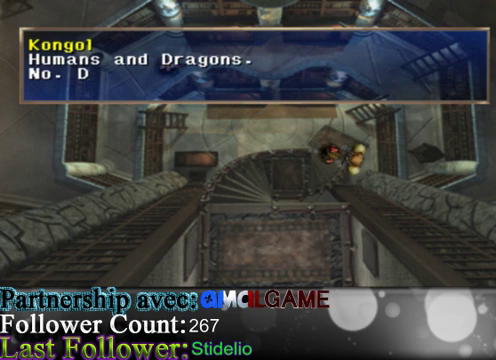
{"buttons": [], "left_stick": "center", "events": []}
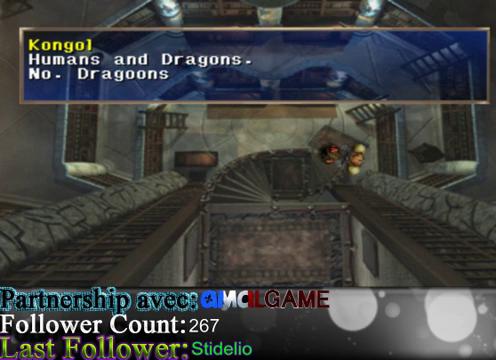
{"buttons": [], "left_stick": "center", "events": []}
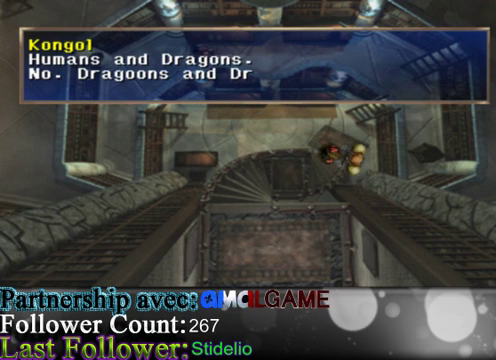
{"buttons": [], "left_stick": "center", "events": []}
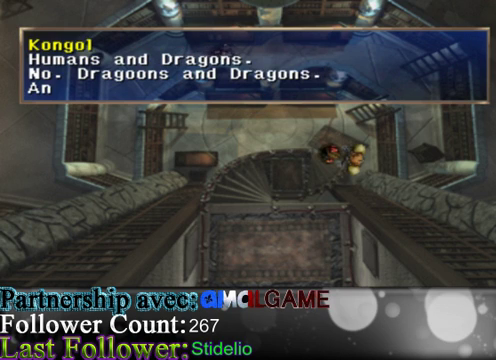
{"buttons": [], "left_stick": "center", "events": []}
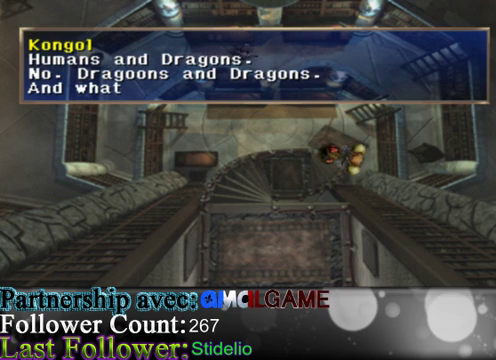
{"buttons": [], "left_stick": "center", "events": []}
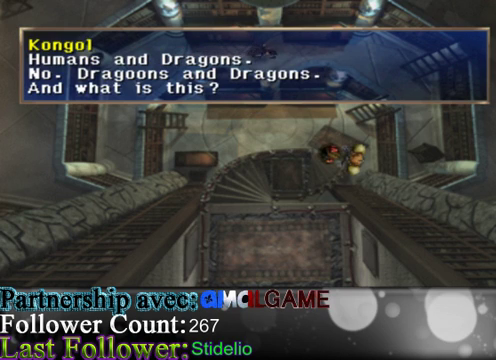
{"buttons": [], "left_stick": "center", "events": []}
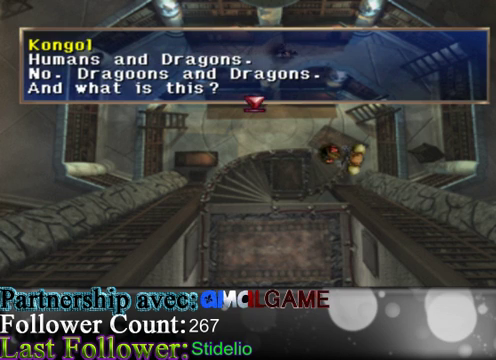
{"buttons": [], "left_stick": "center", "events": []}
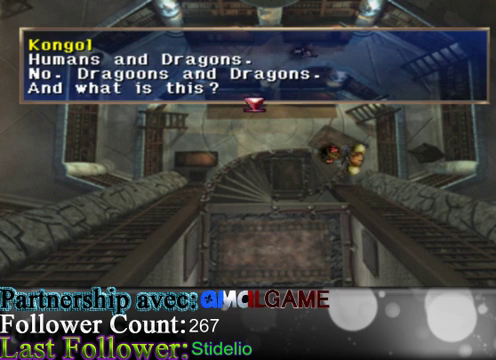
{"buttons": [], "left_stick": "center", "events": []}
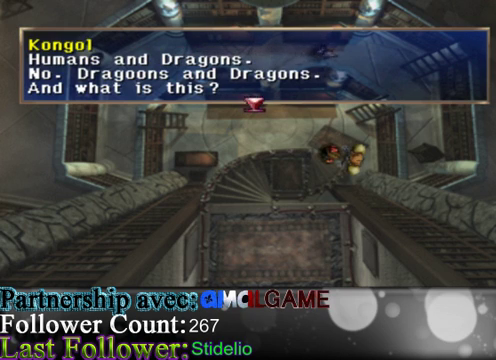
{"buttons": [], "left_stick": "center", "events": [[33, "A", "down"], [267, "A", "up"]]}
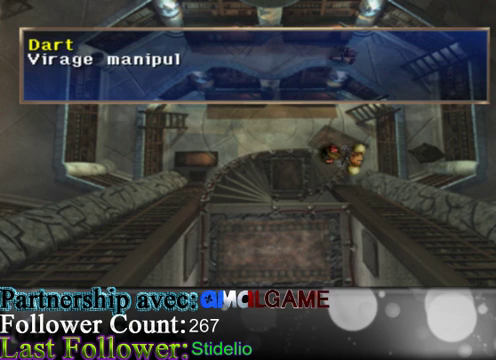
{"buttons": [], "left_stick": "center", "events": []}